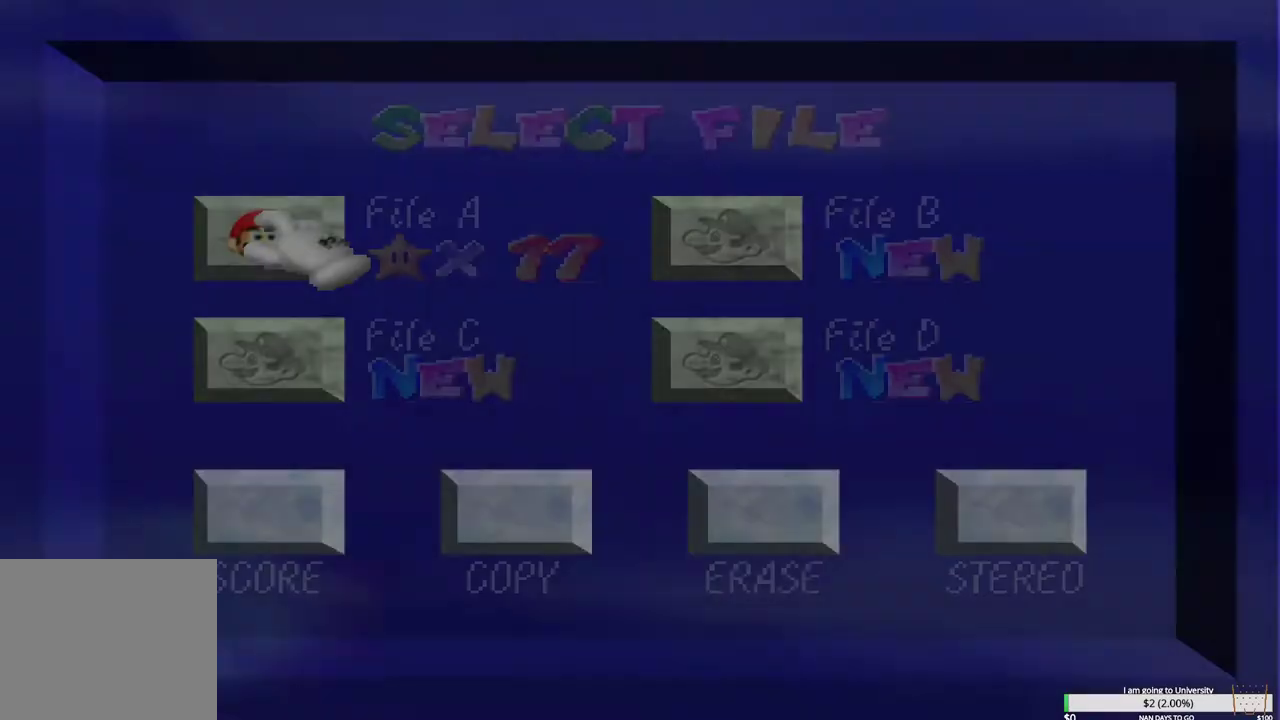
Gameplay with a controller (Xbox layout); each line is a JSON object with the inputs held at the frame after it. "events" lists button and stick changes between this image and that frame as [ms after this image, input, new state], when the widget could be followed in between.
{"buttons": [], "left_stick": "right", "right_stick": "center", "events": [[117, "left_stick", "up-right"], [250, "left_stick", "up-left"], [333, "left_stick", "down-left"], [433, "left_stick", "right"]]}
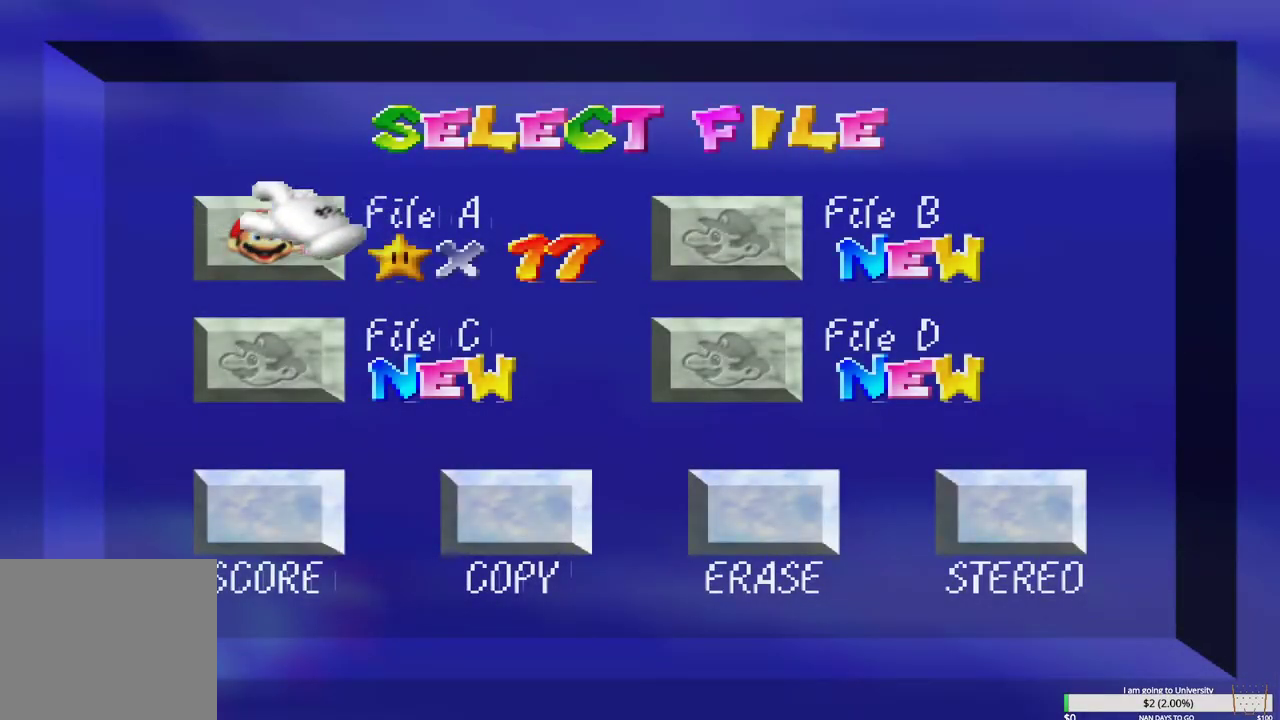
{"buttons": [], "left_stick": "center", "right_stick": "center", "events": [[50, "left_stick", "center"], [183, "B", "down"], [283, "B", "up"], [300, "left_stick", "down"], [467, "left_stick", "center"]]}
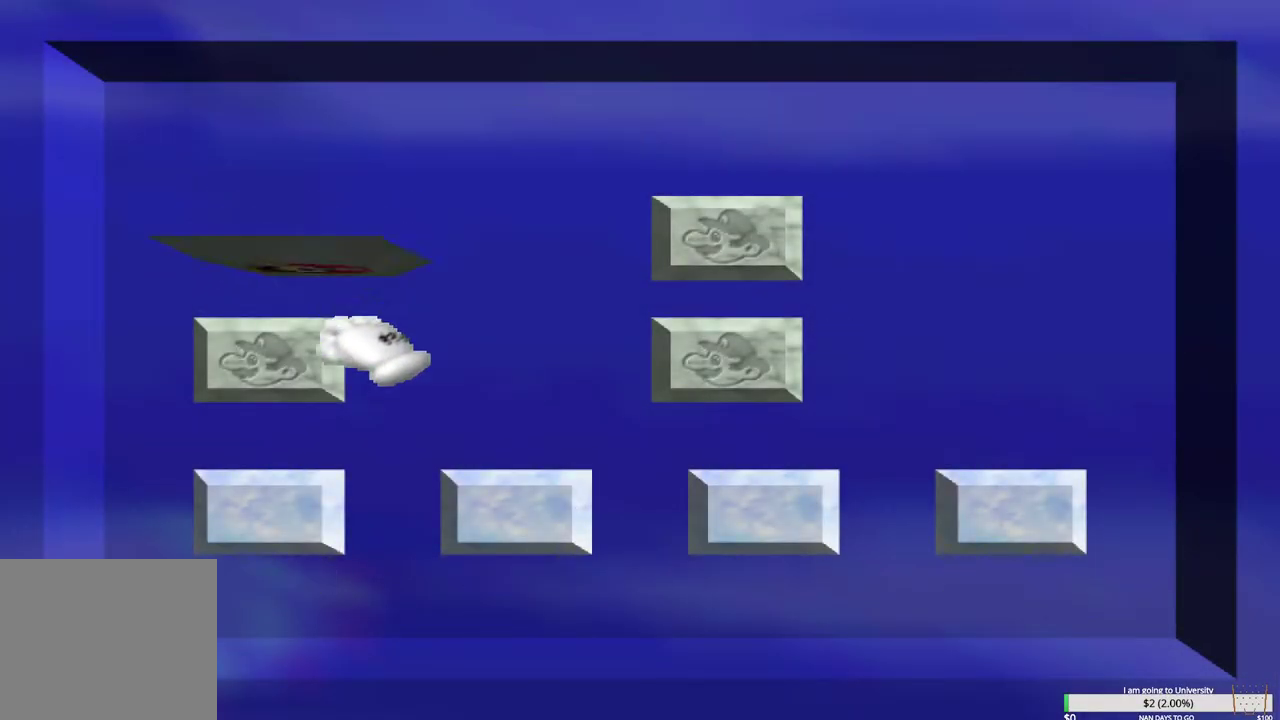
{"buttons": [], "left_stick": "center", "right_stick": "center", "events": []}
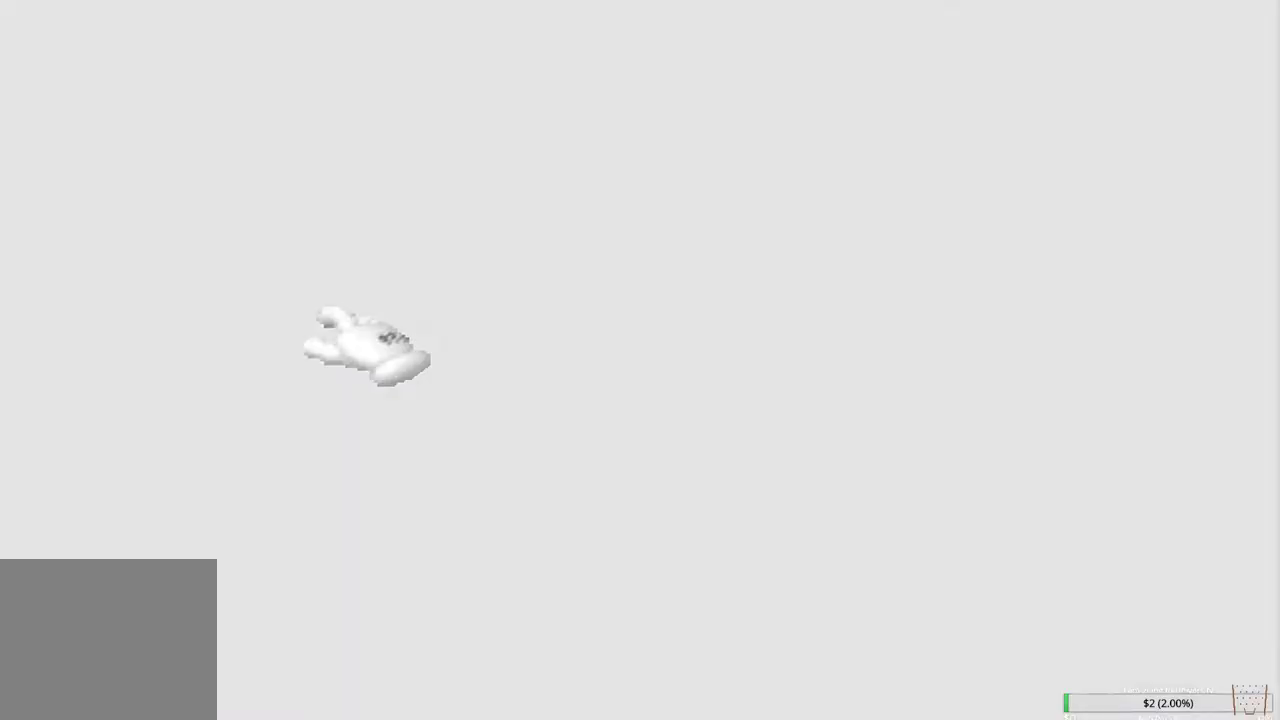
{"buttons": [], "left_stick": "center", "right_stick": "center", "events": []}
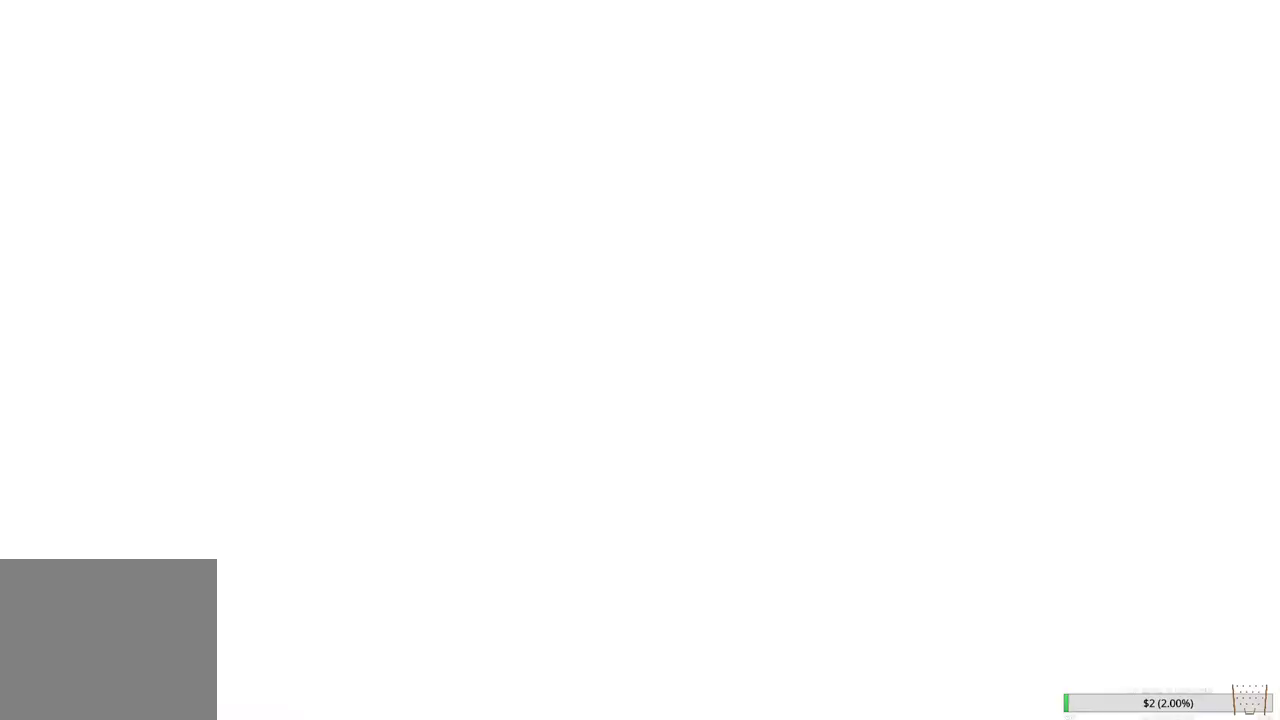
{"buttons": [], "left_stick": "up-left", "right_stick": "center", "events": [[383, "left_stick", "up-left"]]}
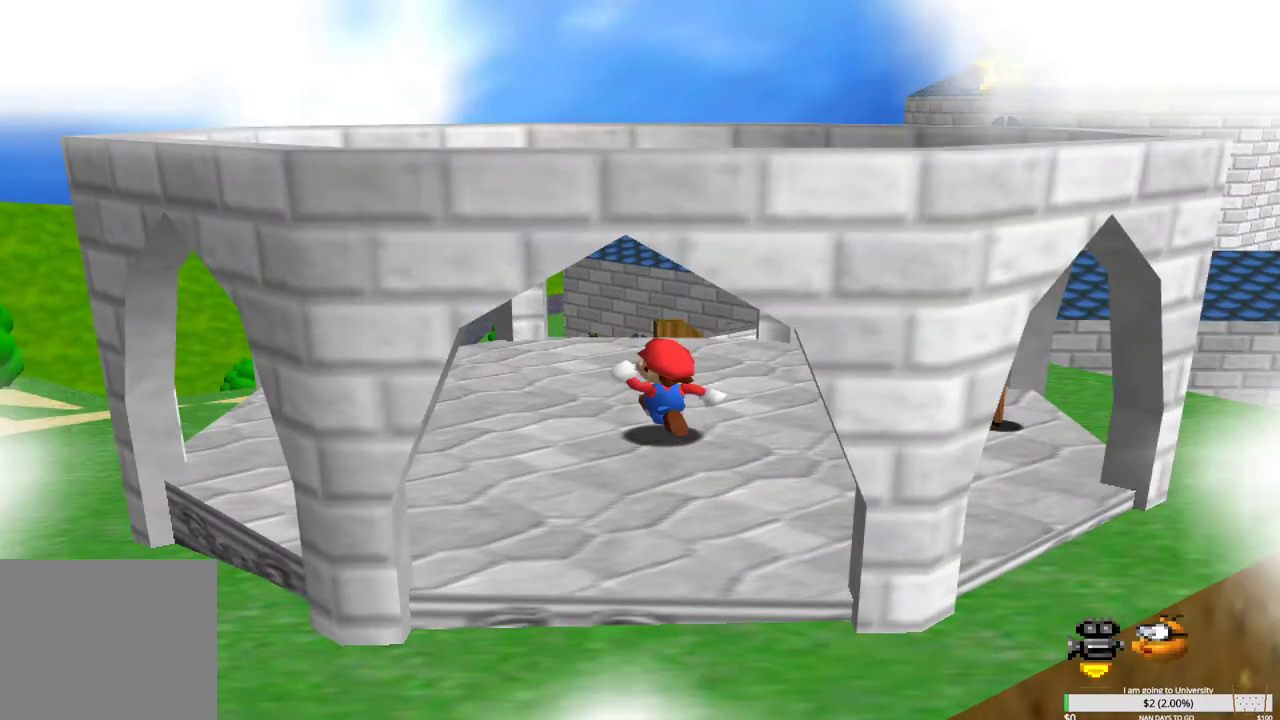
{"buttons": [], "left_stick": "up-right", "right_stick": "center", "events": [[133, "left_stick", "right"], [217, "left_stick", "up-right"]]}
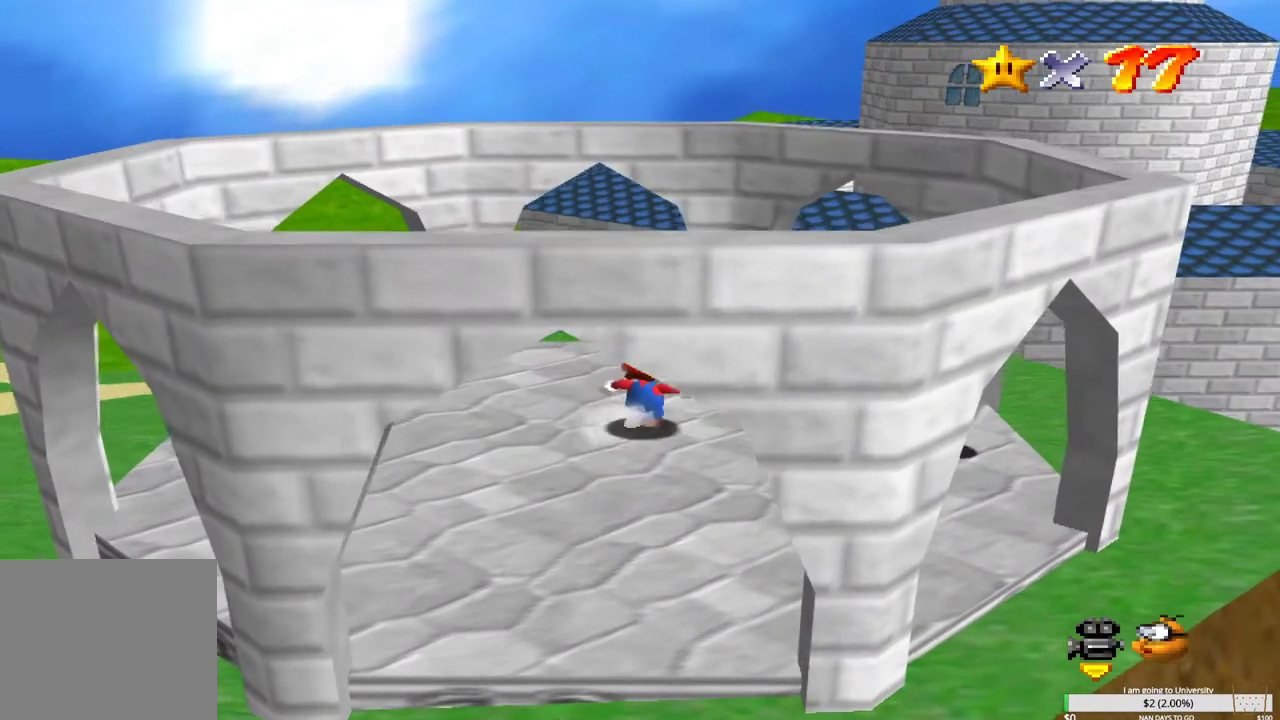
{"buttons": [], "left_stick": "up-right", "right_stick": "center", "events": []}
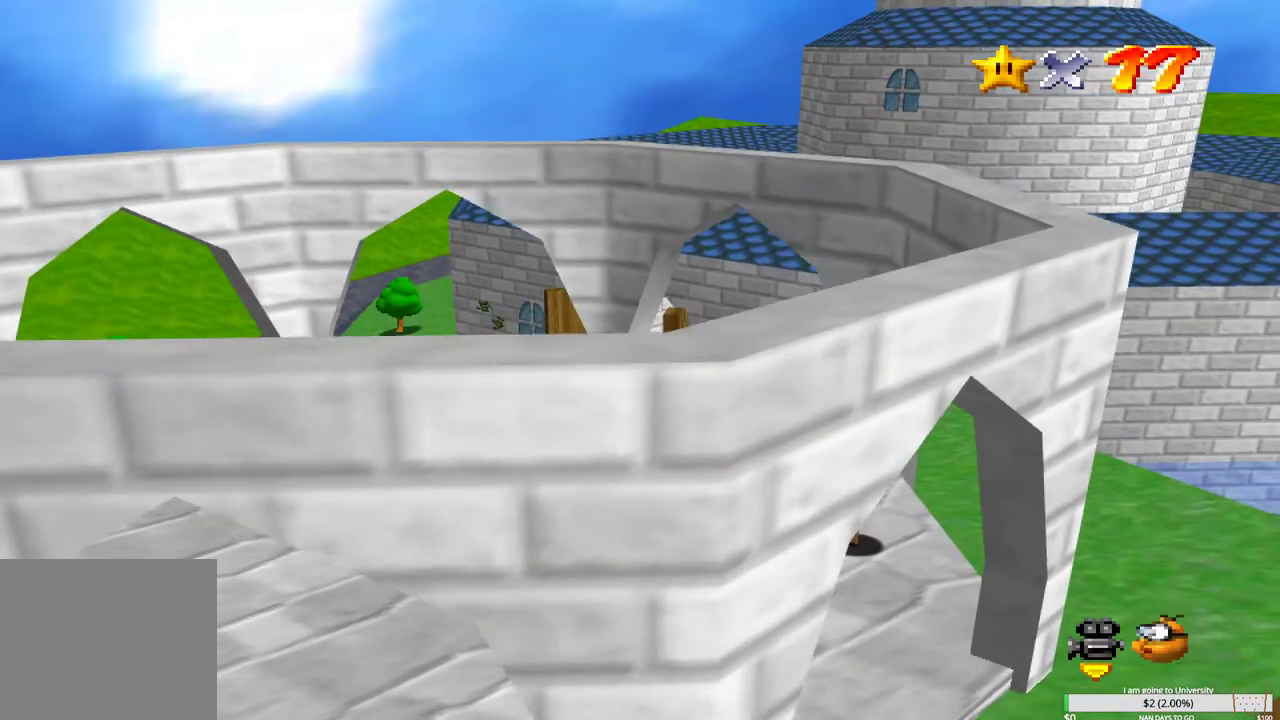
{"buttons": [], "left_stick": "up", "right_stick": "center", "events": [[250, "left_stick", "up"]]}
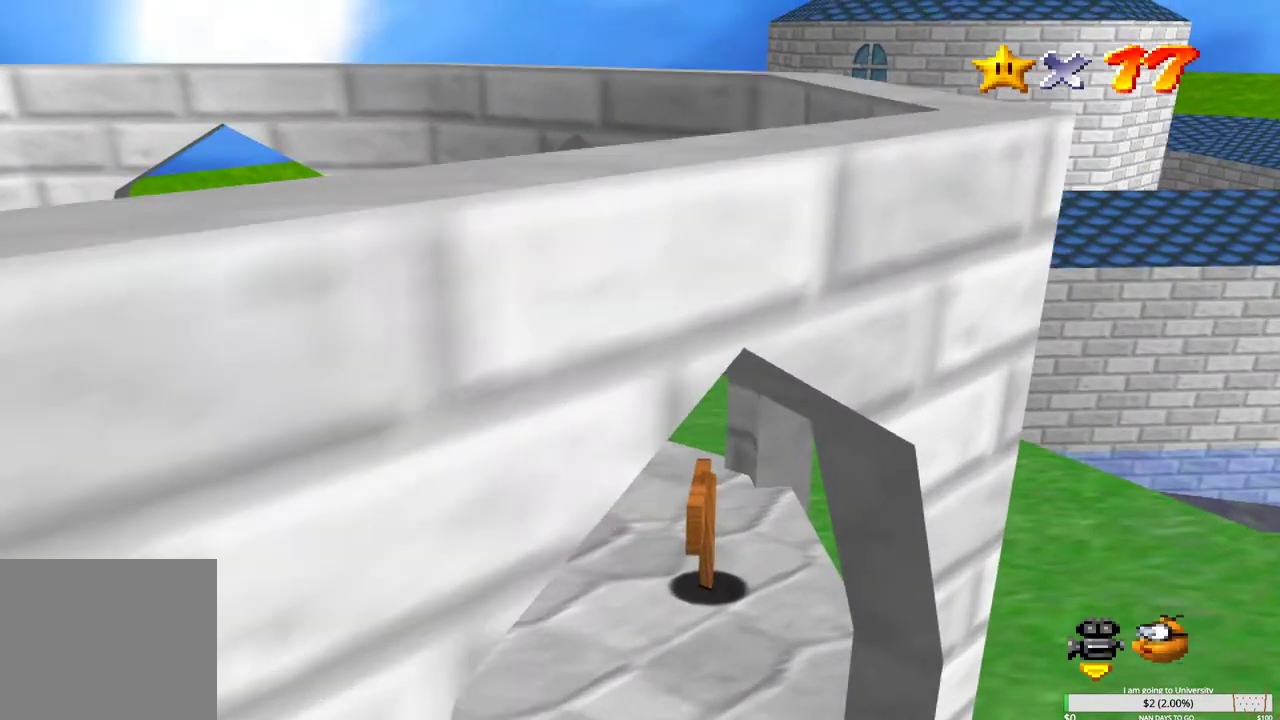
{"buttons": ["B"], "left_stick": "up-left", "right_stick": "center", "events": [[167, "L2", "down"], [250, "B", "down"], [333, "L2", "up"], [500, "left_stick", "up-left"]]}
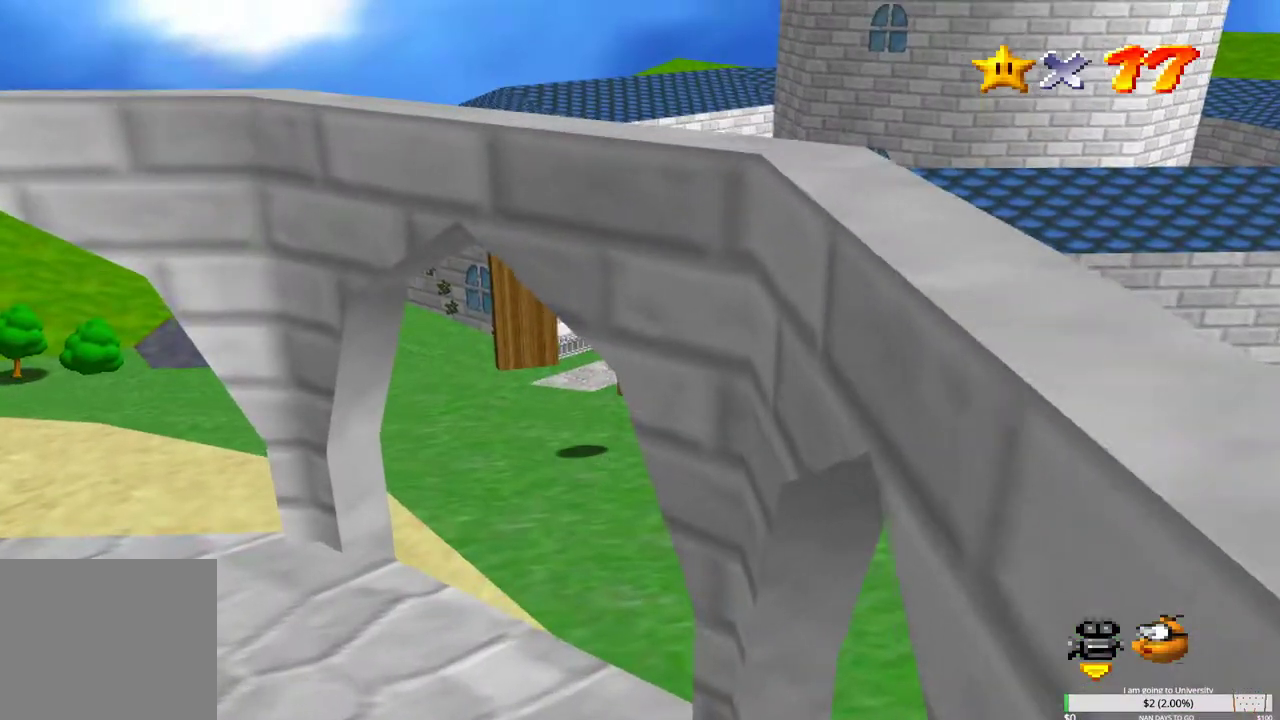
{"buttons": ["B"], "left_stick": "up", "right_stick": "center", "events": [[300, "B", "up"], [467, "left_stick", "up"], [500, "B", "down"]]}
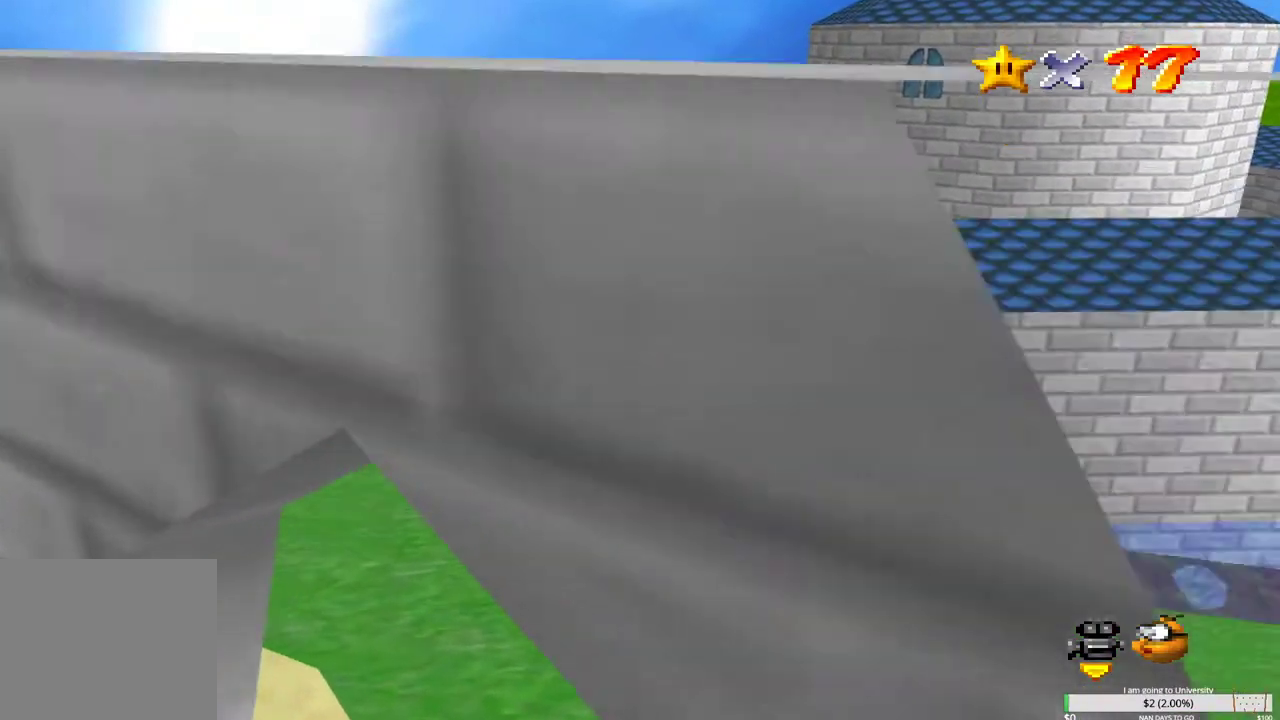
{"buttons": ["A"], "left_stick": "up-left", "right_stick": "center", "events": [[67, "B", "up"], [200, "left_stick", "up-left"], [500, "A", "down"]]}
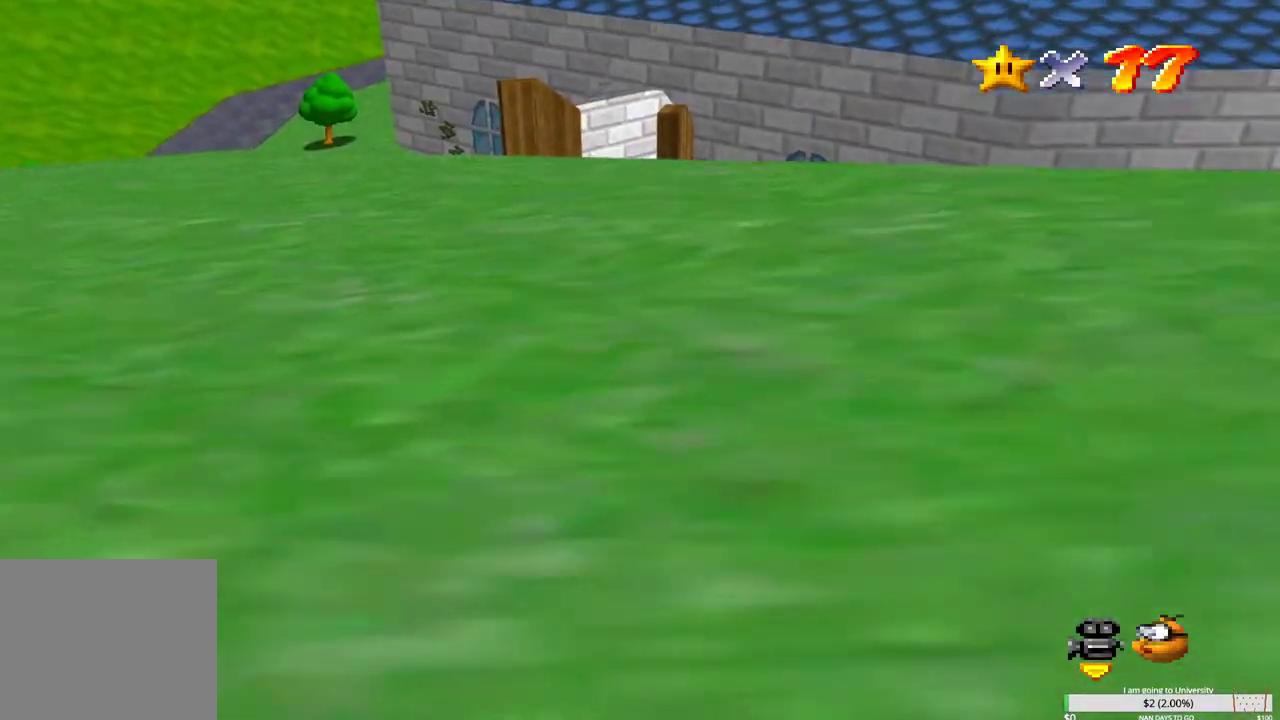
{"buttons": [], "left_stick": "up-left", "right_stick": "center", "events": [[167, "A", "up"]]}
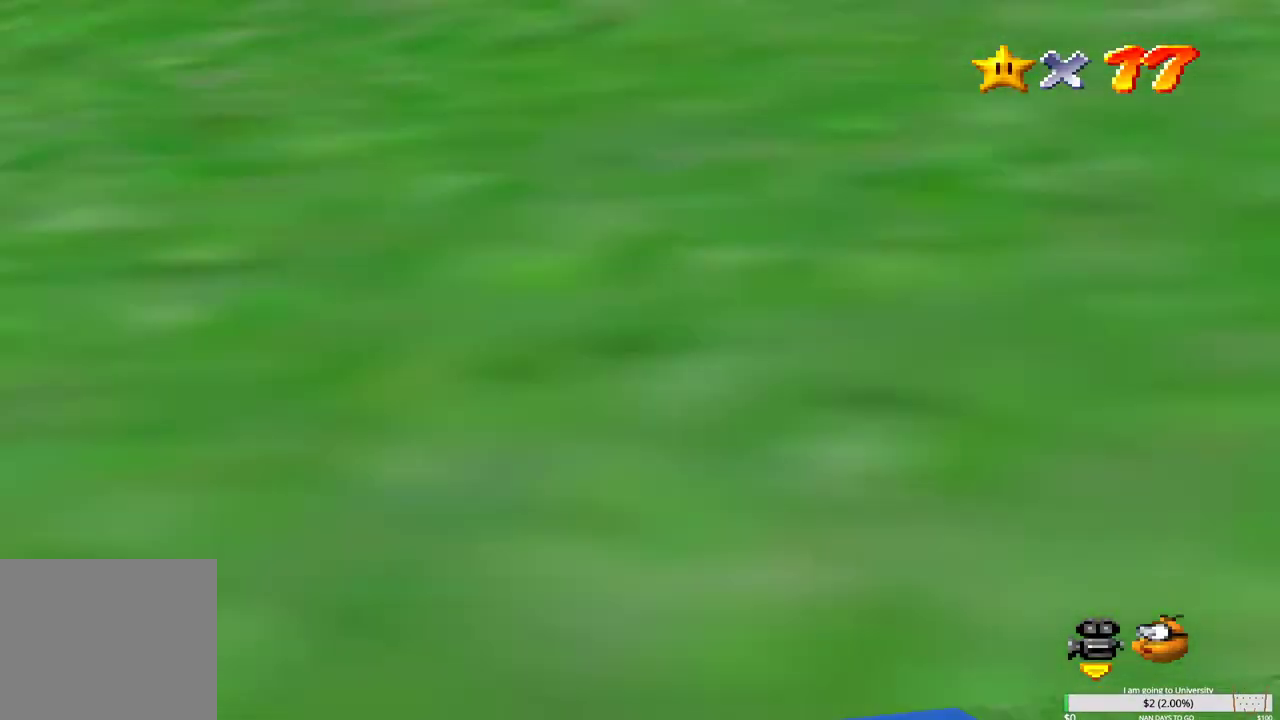
{"buttons": [], "left_stick": "up-left", "right_stick": "center", "events": []}
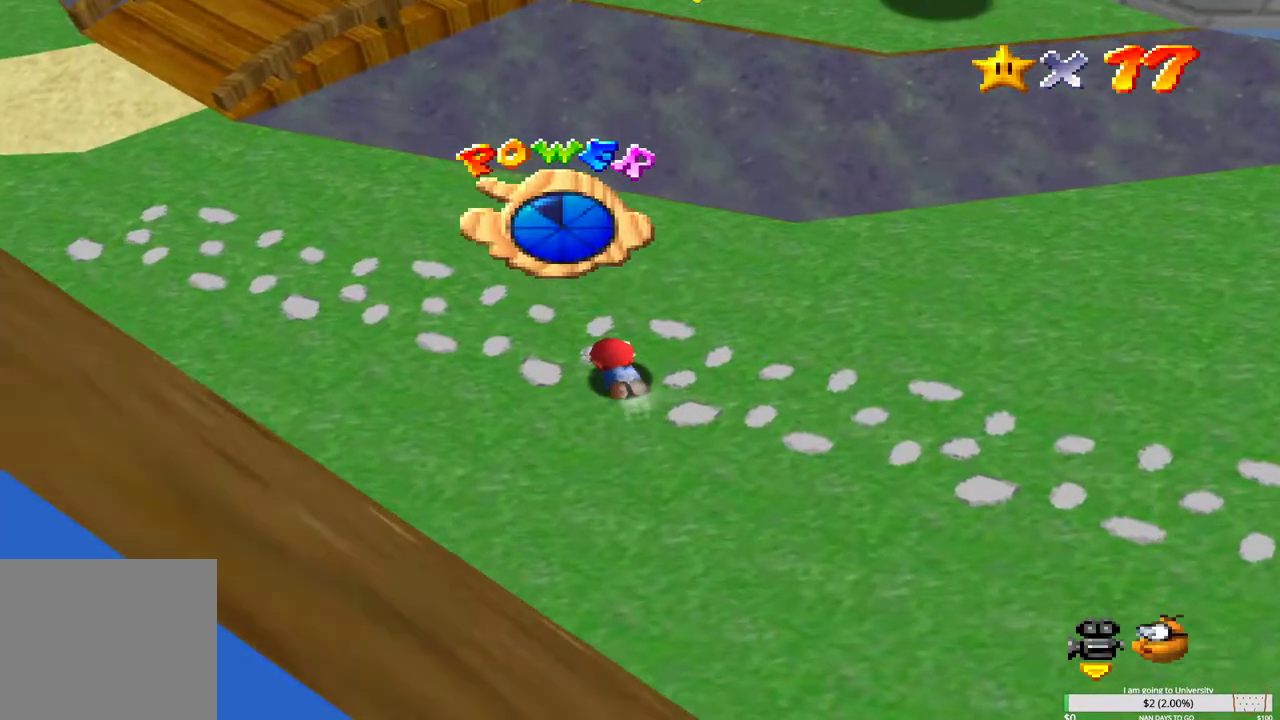
{"buttons": ["B"], "left_stick": "up", "right_stick": "center", "events": [[317, "left_stick", "up"], [417, "B", "down"]]}
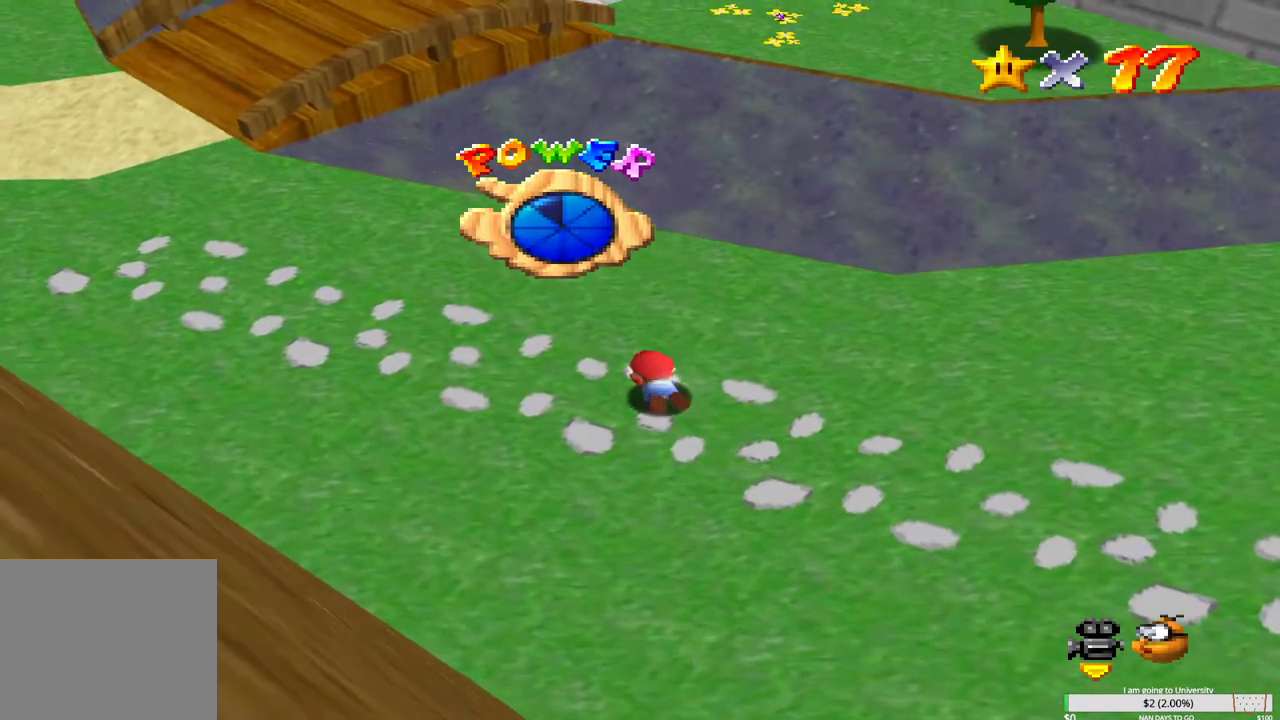
{"buttons": [], "left_stick": "up", "right_stick": "center", "events": [[33, "B", "up"]]}
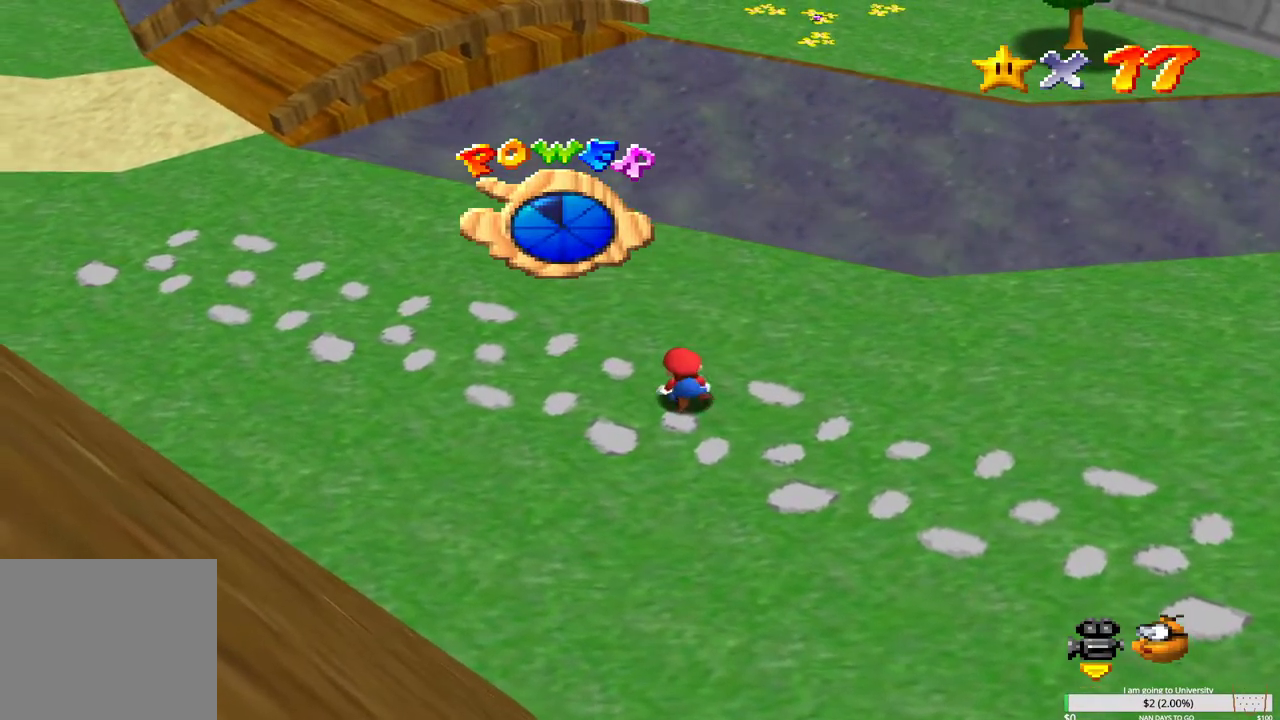
{"buttons": [], "left_stick": "up", "right_stick": "center", "events": []}
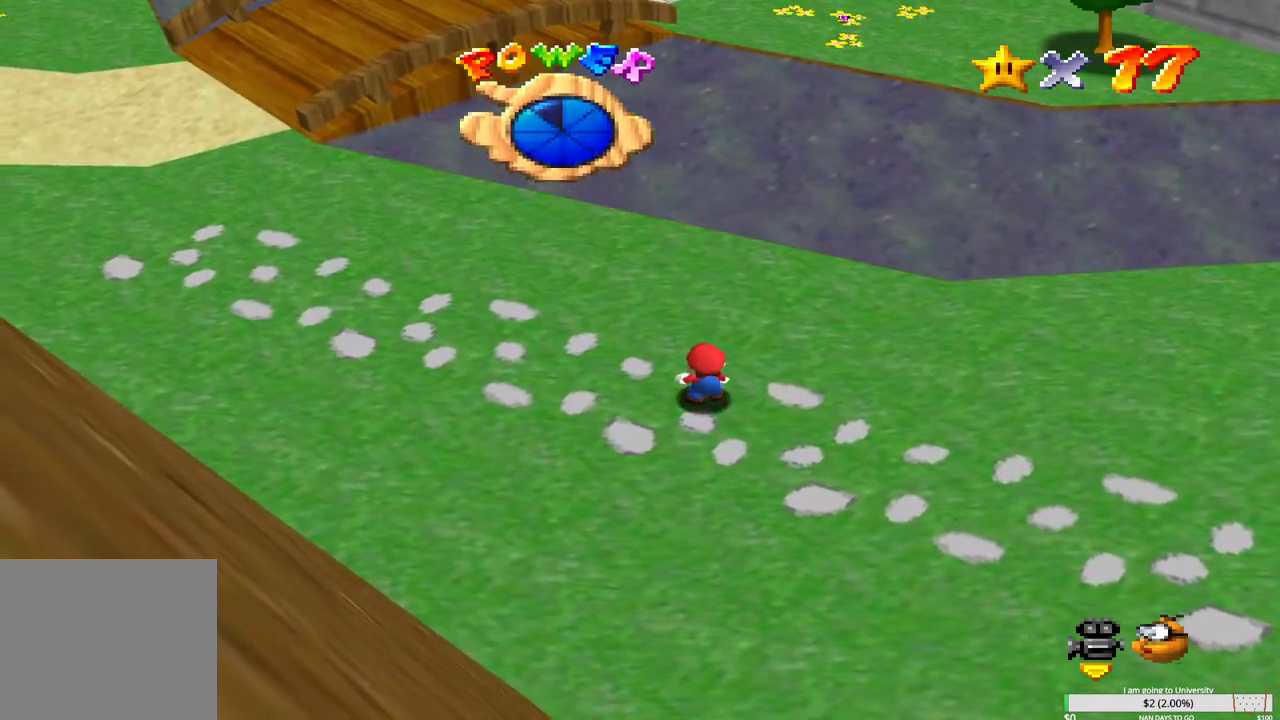
{"buttons": [], "left_stick": "up", "right_stick": "center", "events": []}
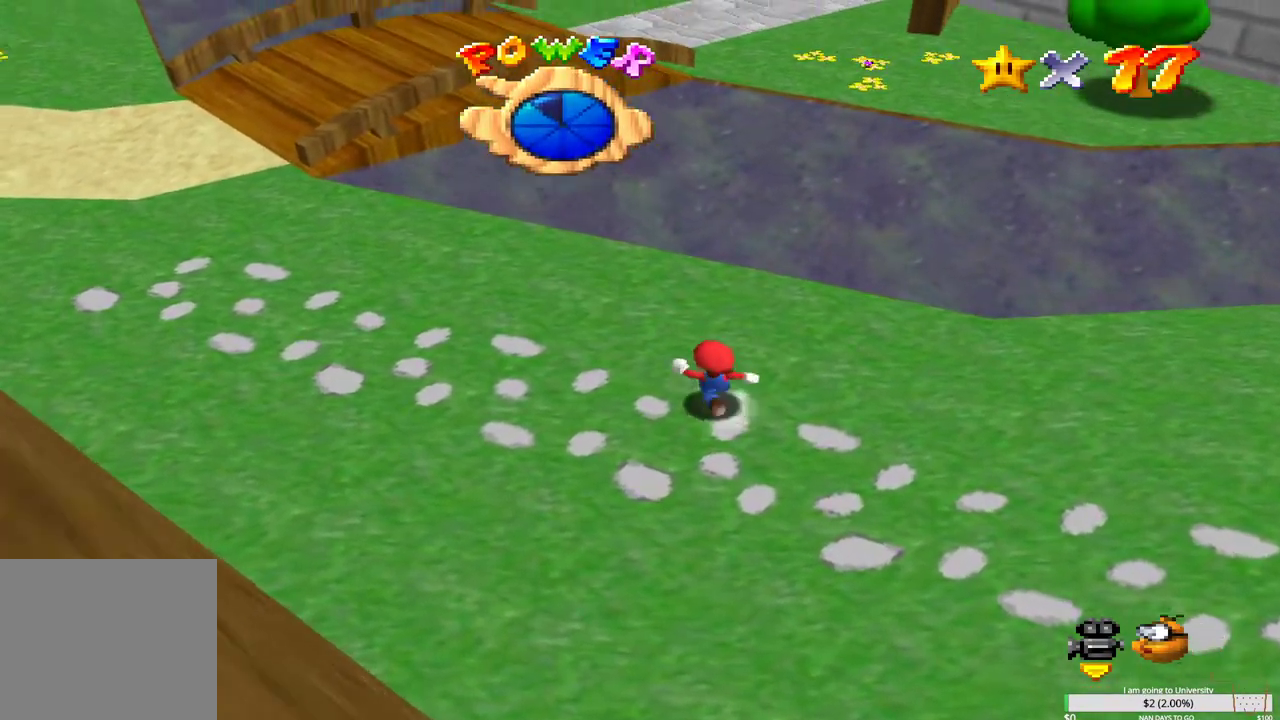
{"buttons": [], "left_stick": "up", "right_stick": "center", "events": []}
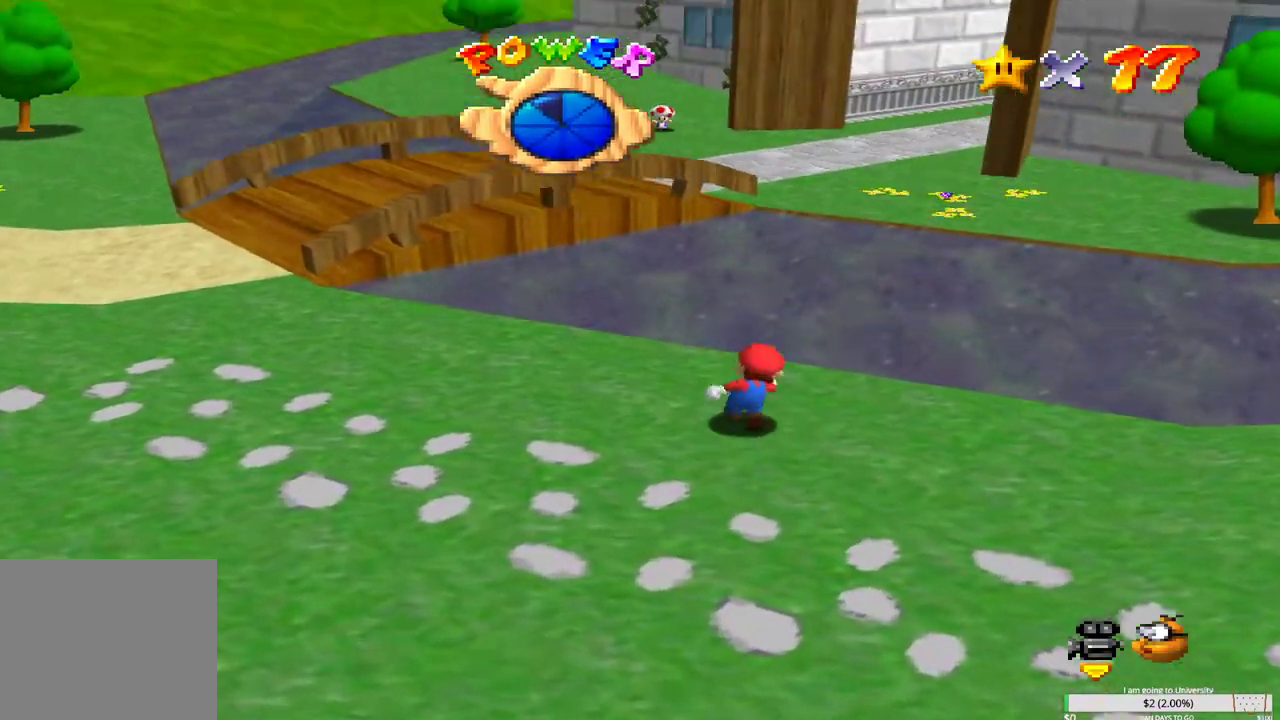
{"buttons": ["B"], "left_stick": "up-right", "right_stick": "center", "events": [[167, "L2", "down"], [200, "B", "down"], [317, "L2", "up"], [317, "left_stick", "up-right"]]}
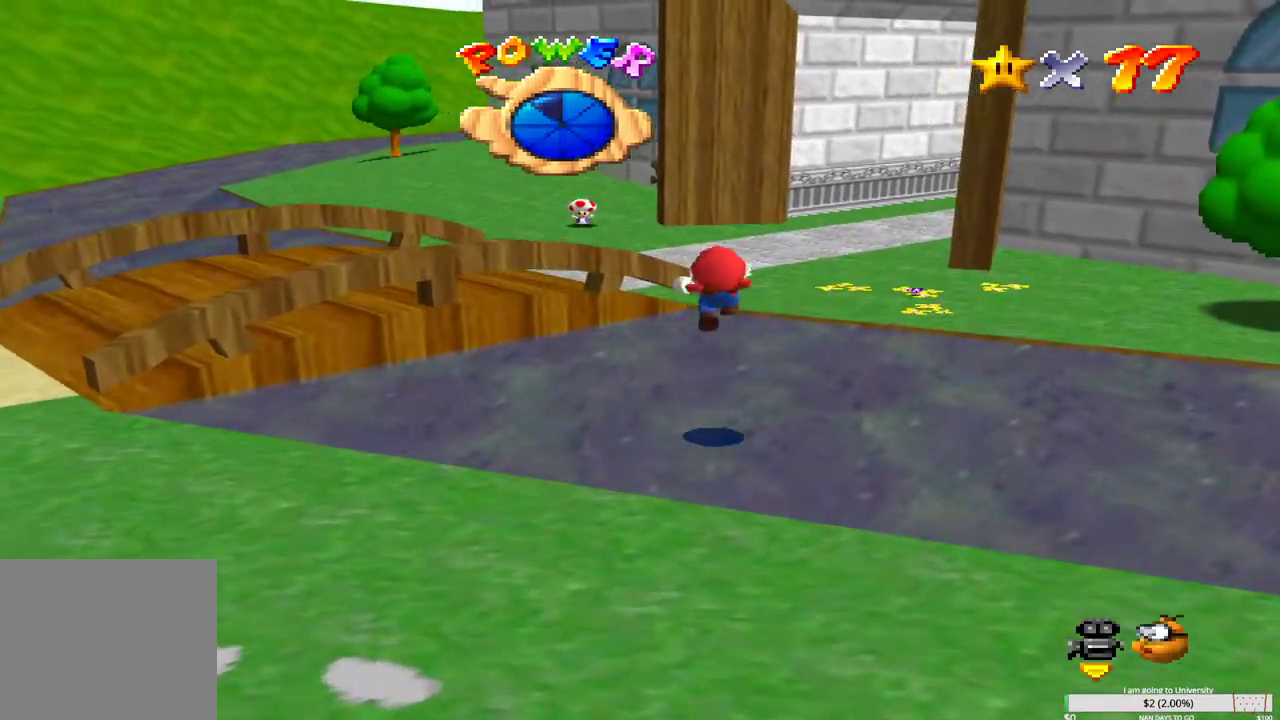
{"buttons": [], "left_stick": "up-right", "right_stick": "left", "events": [[33, "L2", "down"], [183, "L2", "up"], [317, "B", "up"], [483, "right_stick", "left"]]}
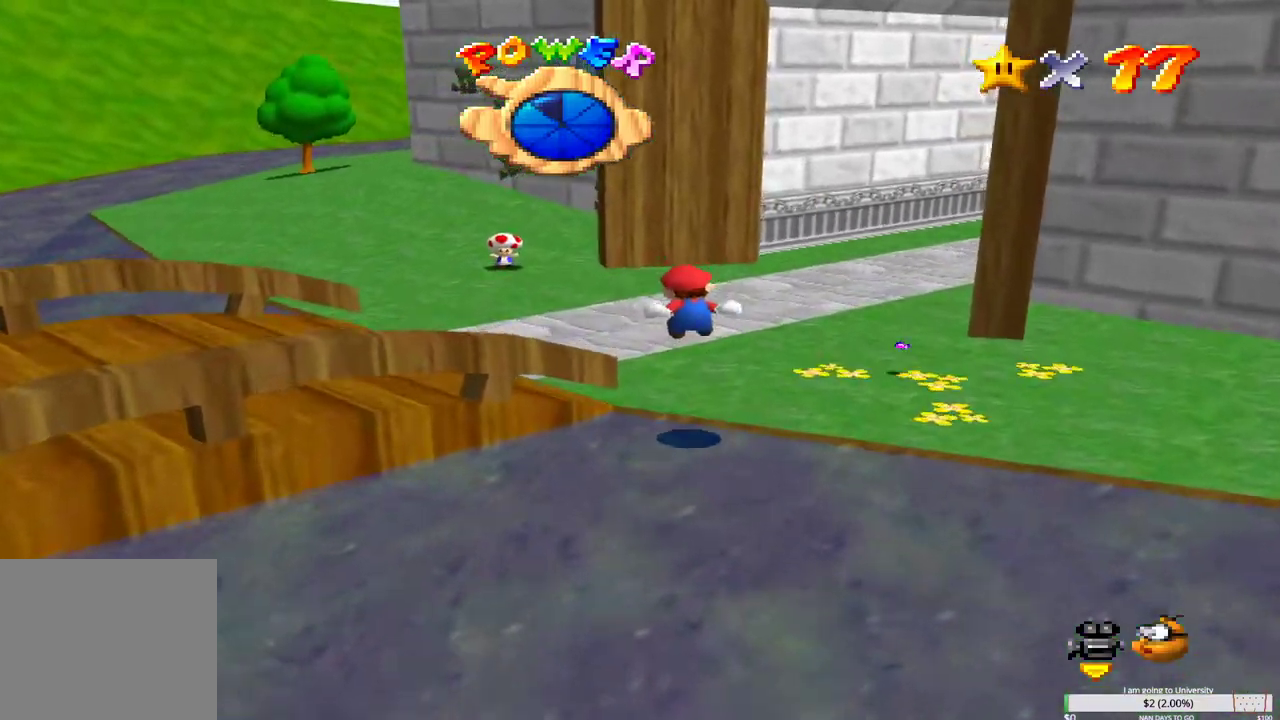
{"buttons": [], "left_stick": "up", "right_stick": "center", "events": [[100, "right_stick", "center"], [150, "left_stick", "up"]]}